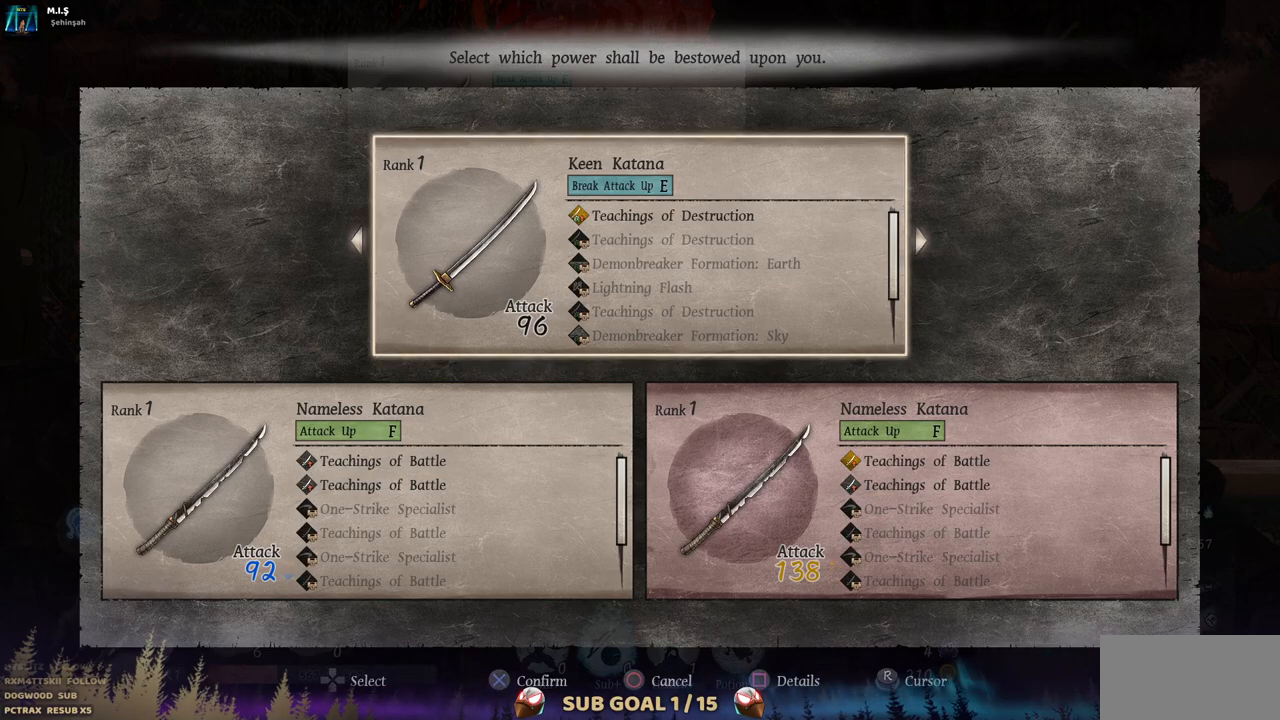
Gameplay with a controller (PlayStation layout); each line is a JSON object with the inputs held at the frame after it. "events" lists button and stick changes between this image and that frame as [ms after this image, input, new state], when the widget could be followed in between. Not read: L1 L3 R1 R2 SELECT.
{"buttons": [], "left_stick": "center", "right_stick": "center", "events": [[383, "DPAD_LEFT", "down"], [500, "DPAD_LEFT", "up"]]}
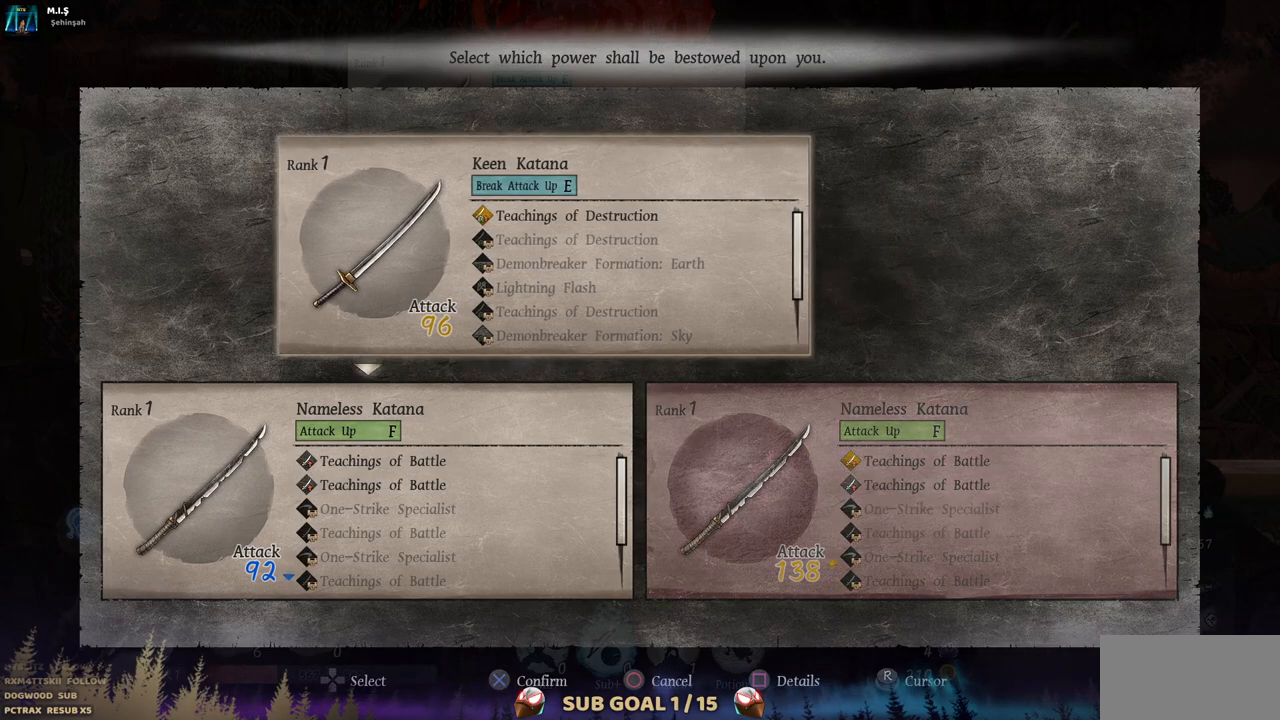
{"buttons": ["CROSS"], "left_stick": "center", "right_stick": "center", "events": [[400, "CROSS", "down"]]}
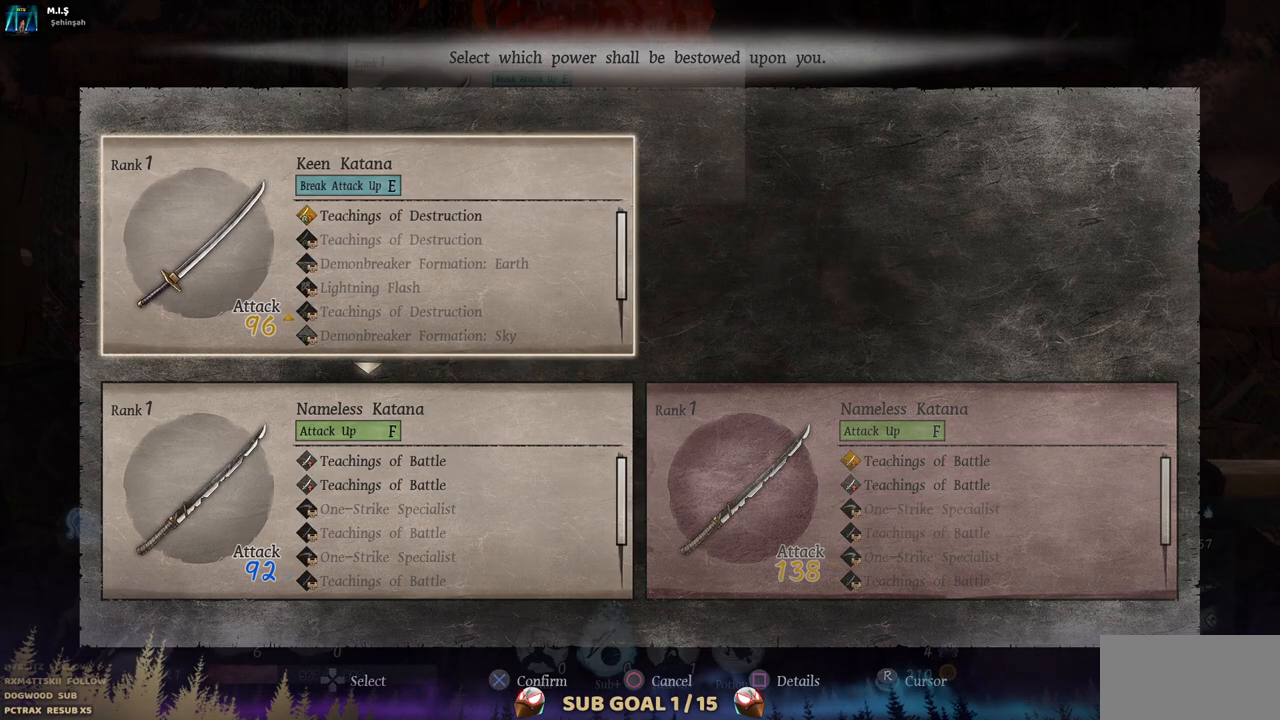
{"buttons": ["DPAD_LEFT"], "left_stick": "center", "right_stick": "center", "events": [[17, "CROSS", "up"], [383, "DPAD_LEFT", "down"]]}
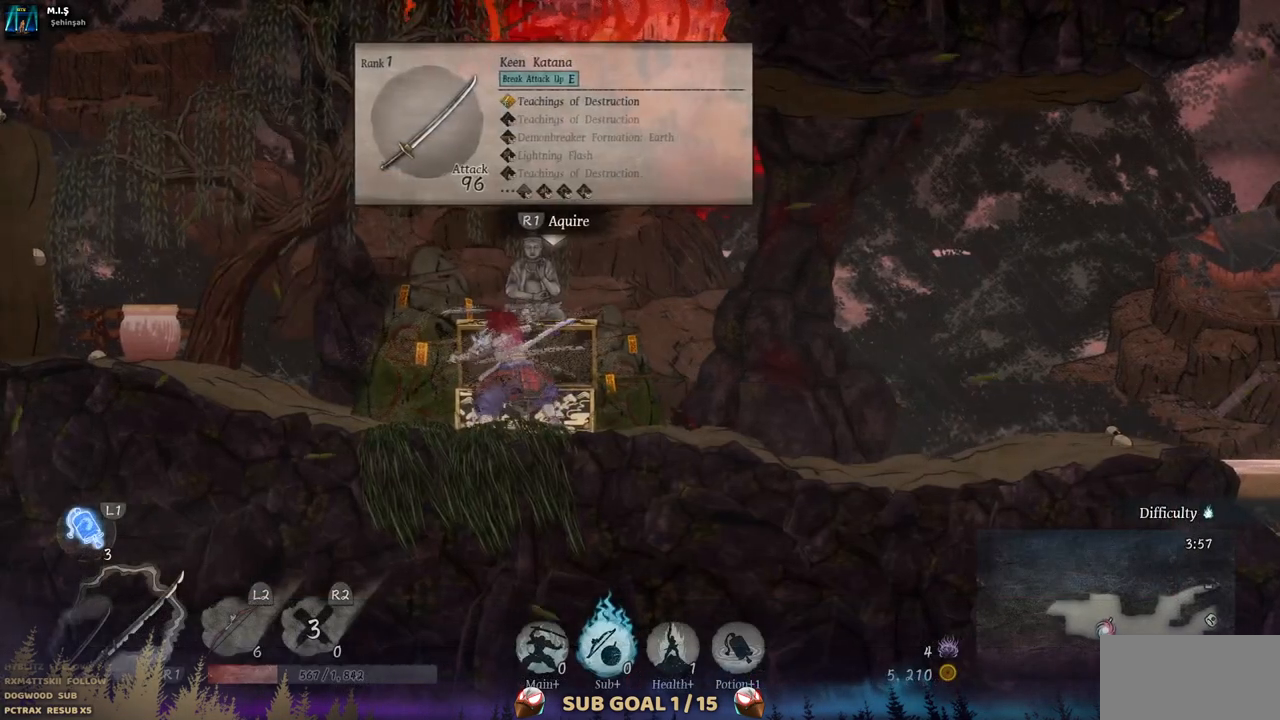
{"buttons": ["DPAD_LEFT"], "left_stick": "center", "right_stick": "center", "events": []}
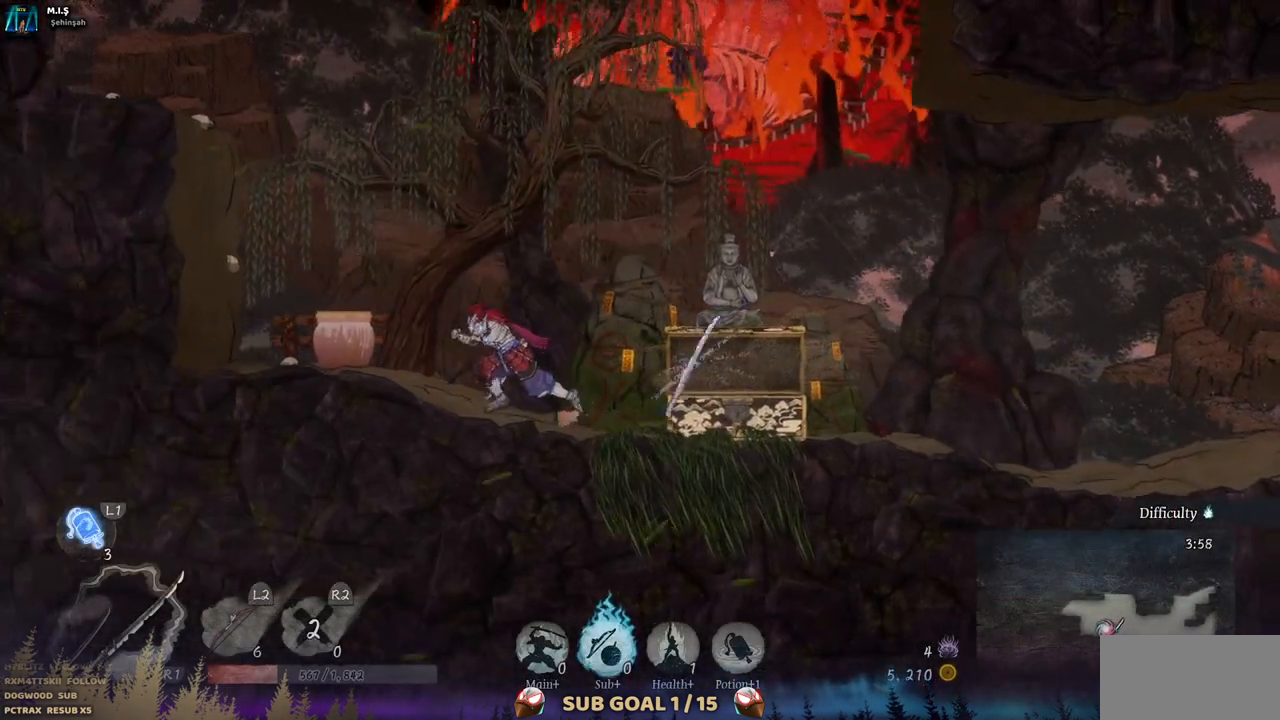
{"buttons": ["CROSS", "DPAD_LEFT"], "left_stick": "center", "right_stick": "center", "events": [[417, "CROSS", "down"]]}
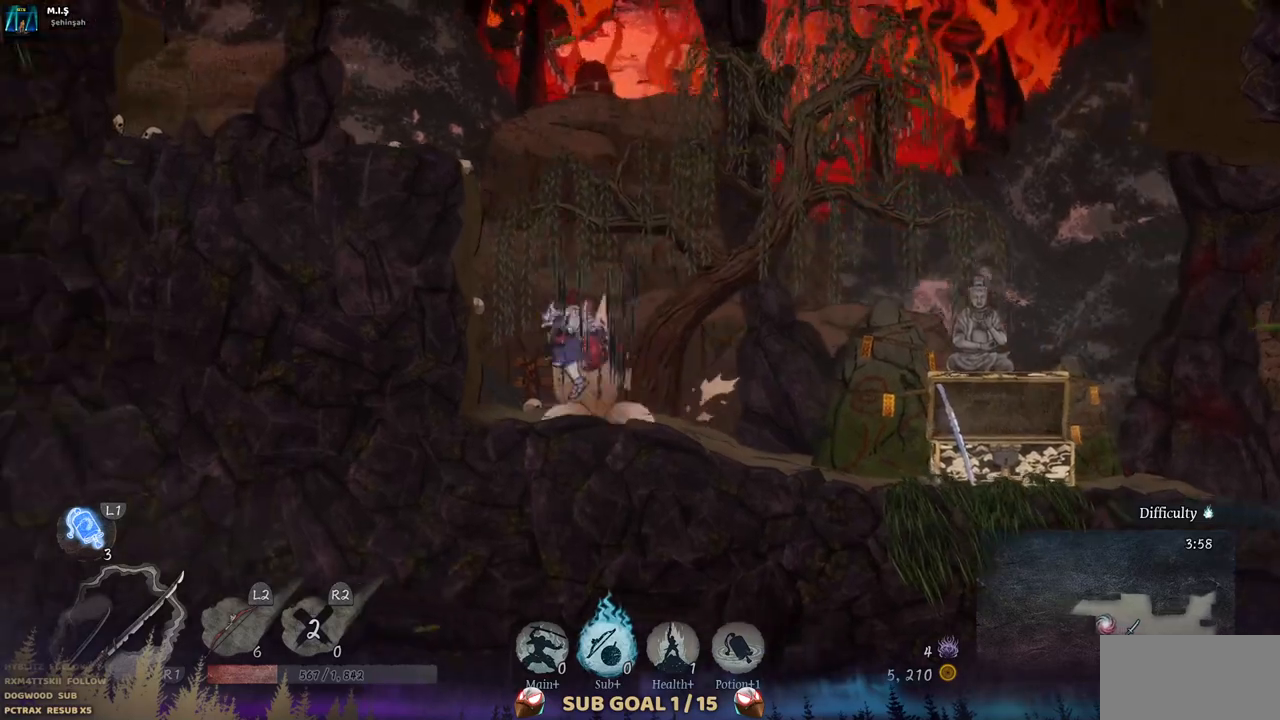
{"buttons": ["DPAD_LEFT"], "left_stick": "center", "right_stick": "center", "events": [[217, "CROSS", "up"]]}
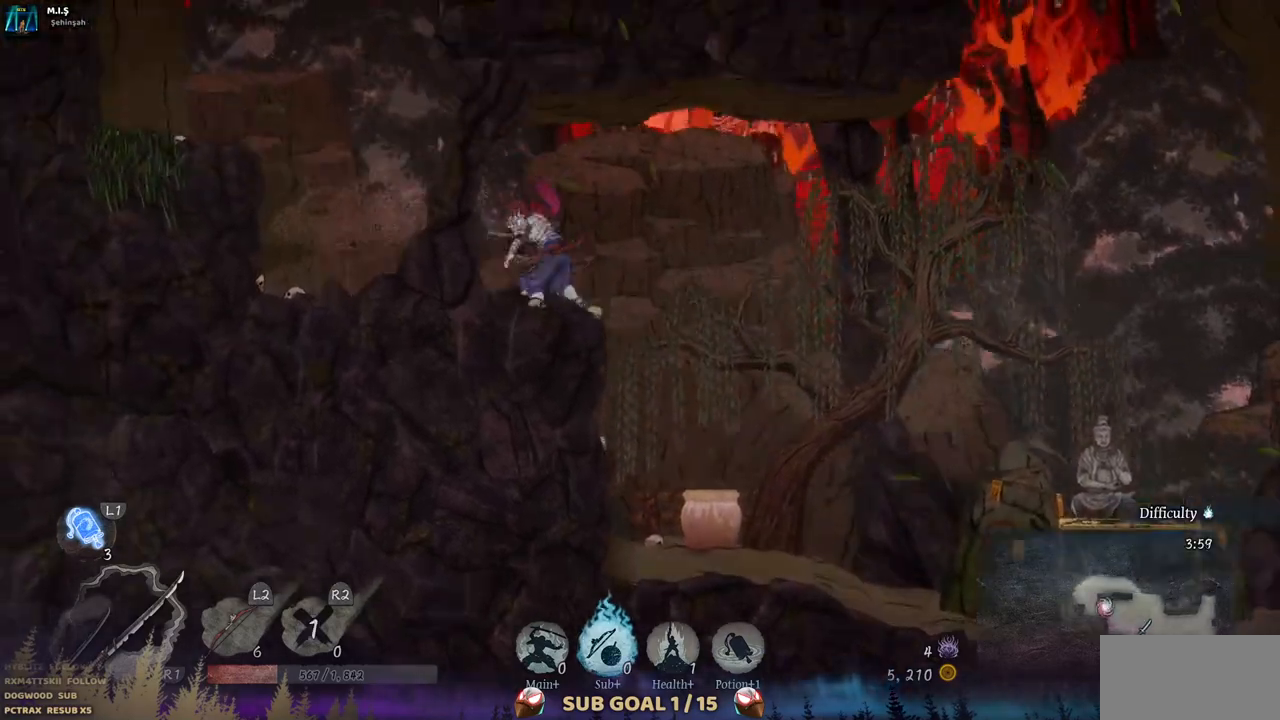
{"buttons": ["DPAD_LEFT"], "left_stick": "center", "right_stick": "center", "events": [[200, "CROSS", "down"], [400, "CROSS", "up"]]}
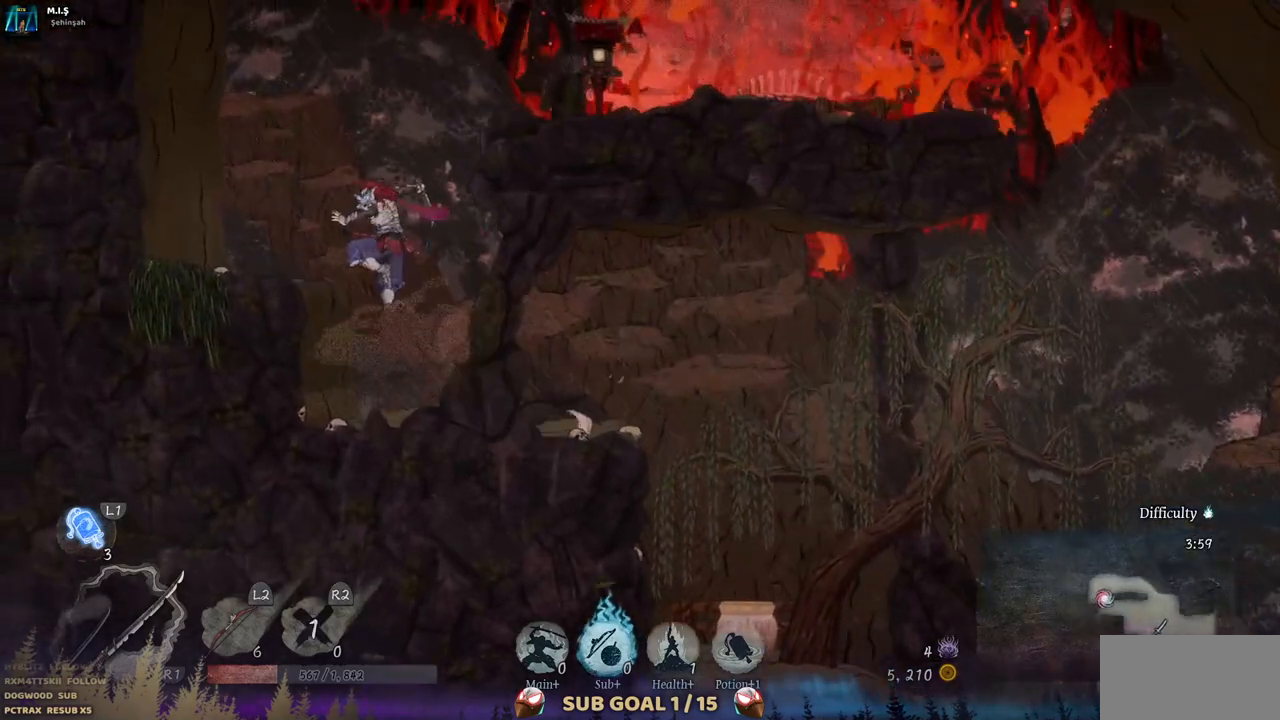
{"buttons": ["CROSS", "DPAD_RIGHT"], "left_stick": "center", "right_stick": "center", "events": [[233, "DPAD_LEFT", "up"], [383, "DPAD_RIGHT", "down"], [483, "CROSS", "down"]]}